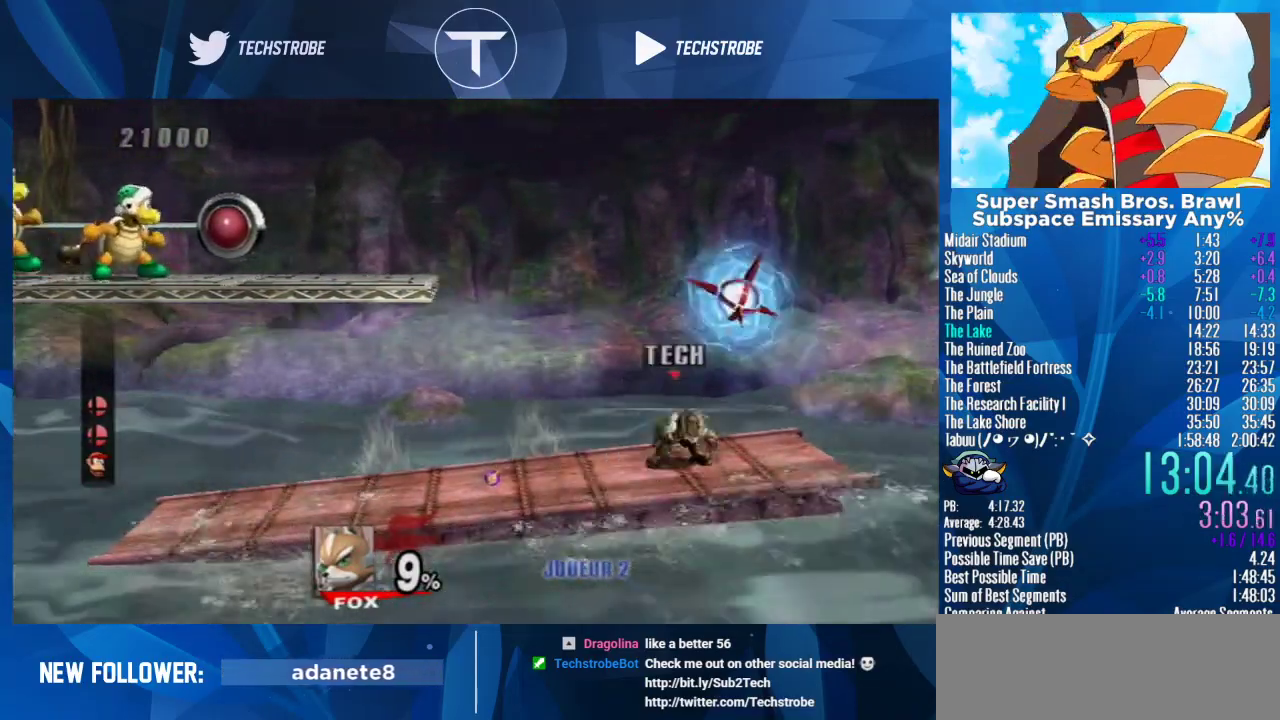
Gameplay with a controller (Nintendo layout); each line is a JSON object with the inputs held at the frame after it. "events" lists button and stick changes between this image and that frame as [ms after this image, input, new state], when the widget could be followed in between. Not read: L3 R3.
{"buttons": ["B"], "left_stick": "left", "right_stick": "center", "events": [[100, "left_stick", "right"], [467, "left_stick", "left"], [500, "B", "down"]]}
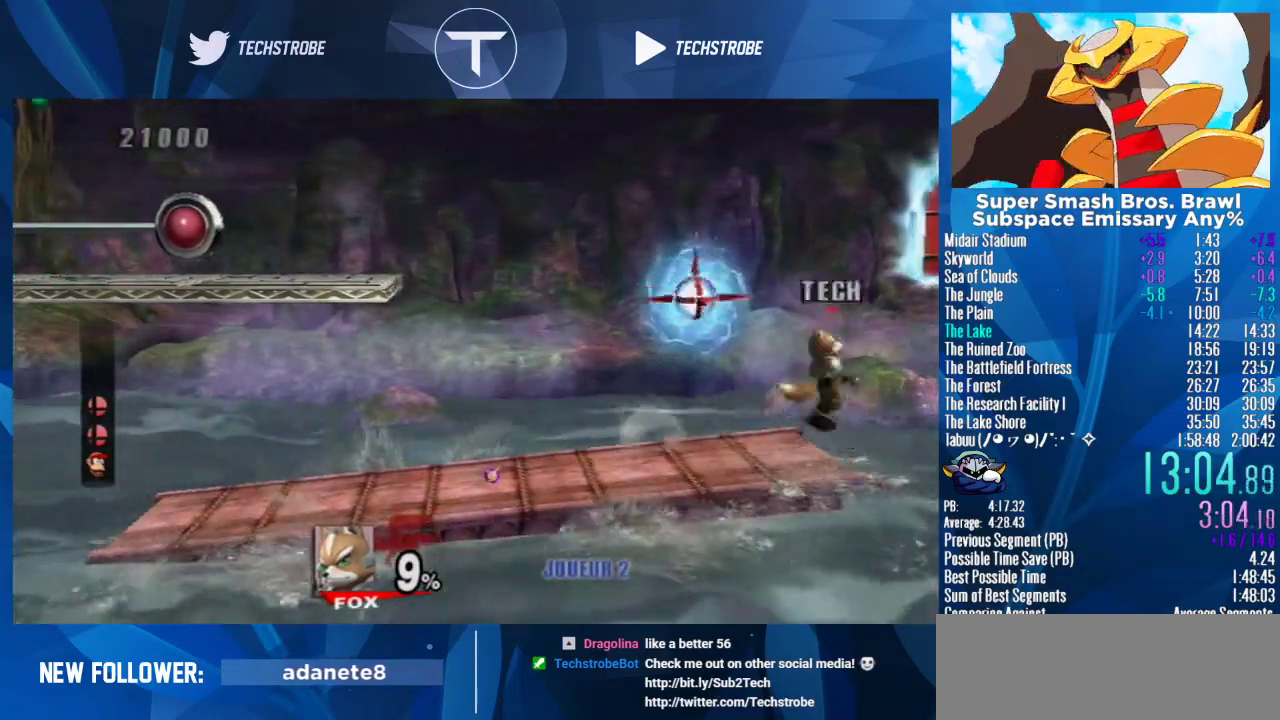
{"buttons": [], "left_stick": "left", "right_stick": "center", "events": [[233, "B", "up"], [400, "B", "down"], [467, "B", "up"]]}
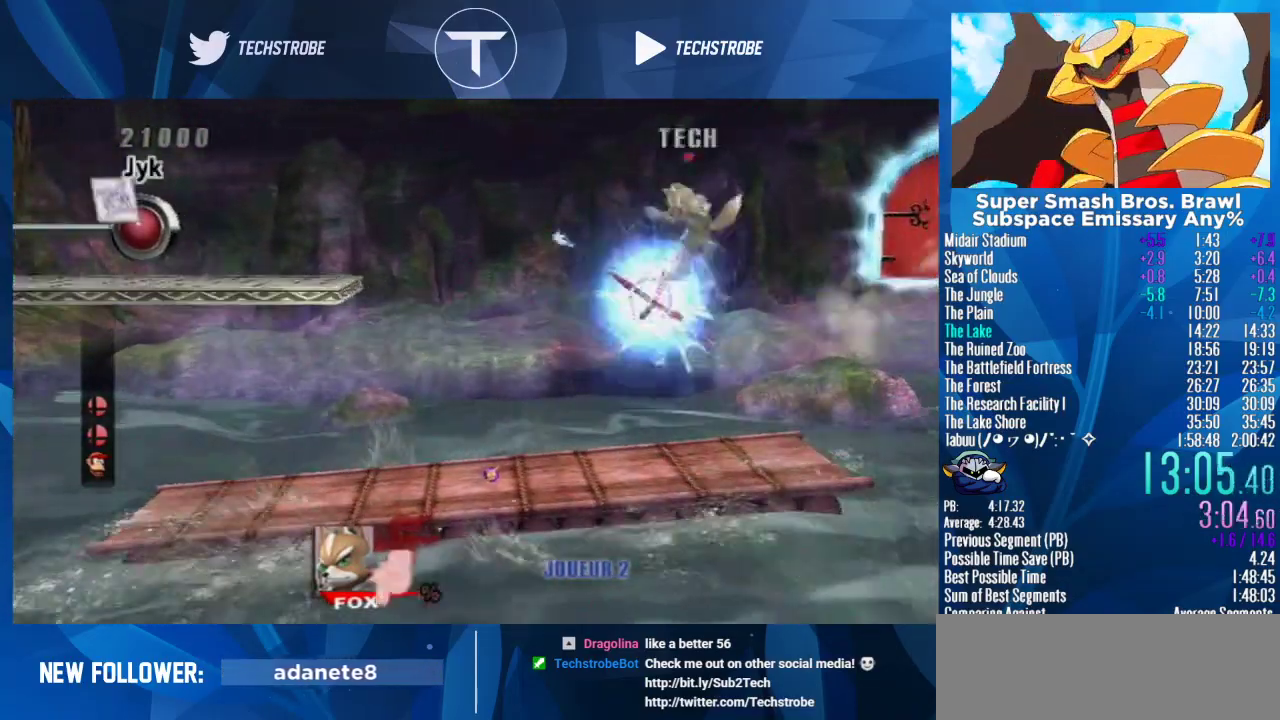
{"buttons": [], "left_stick": "left", "right_stick": "center", "events": [[33, "B", "down"], [267, "B", "up"]]}
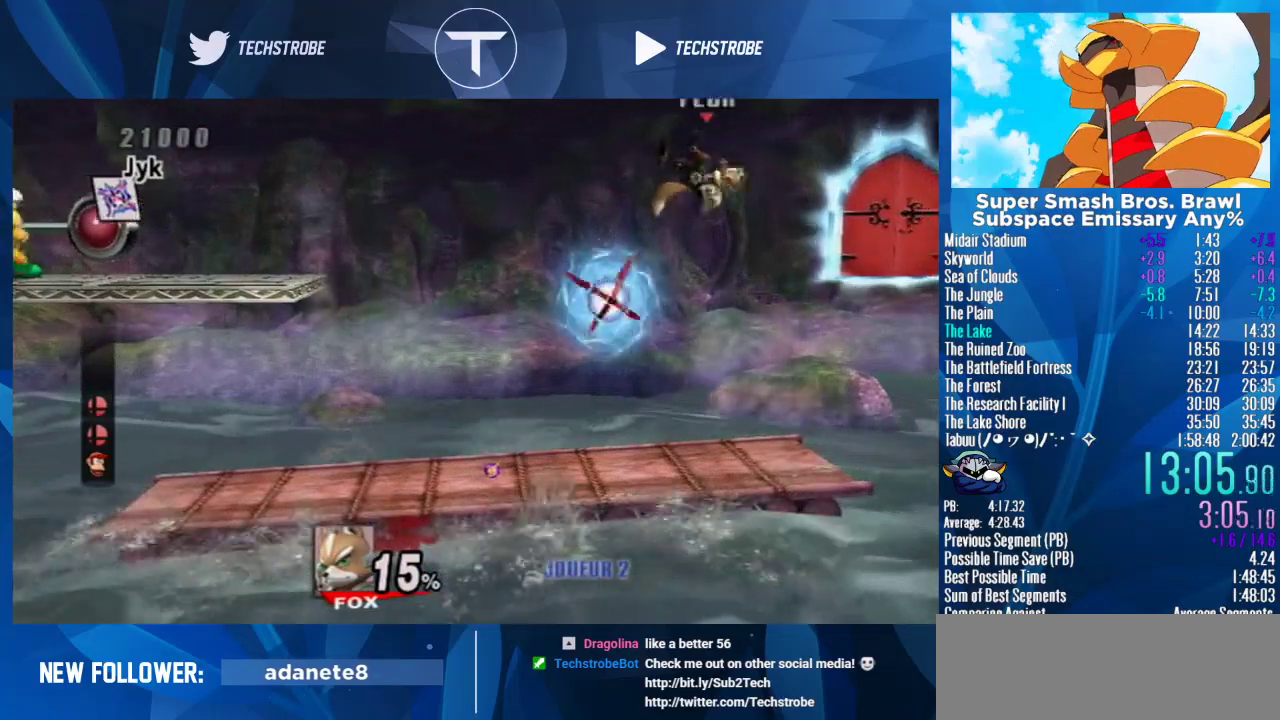
{"buttons": [], "left_stick": "left", "right_stick": "center", "events": [[200, "left_stick", "right"], [500, "left_stick", "left"]]}
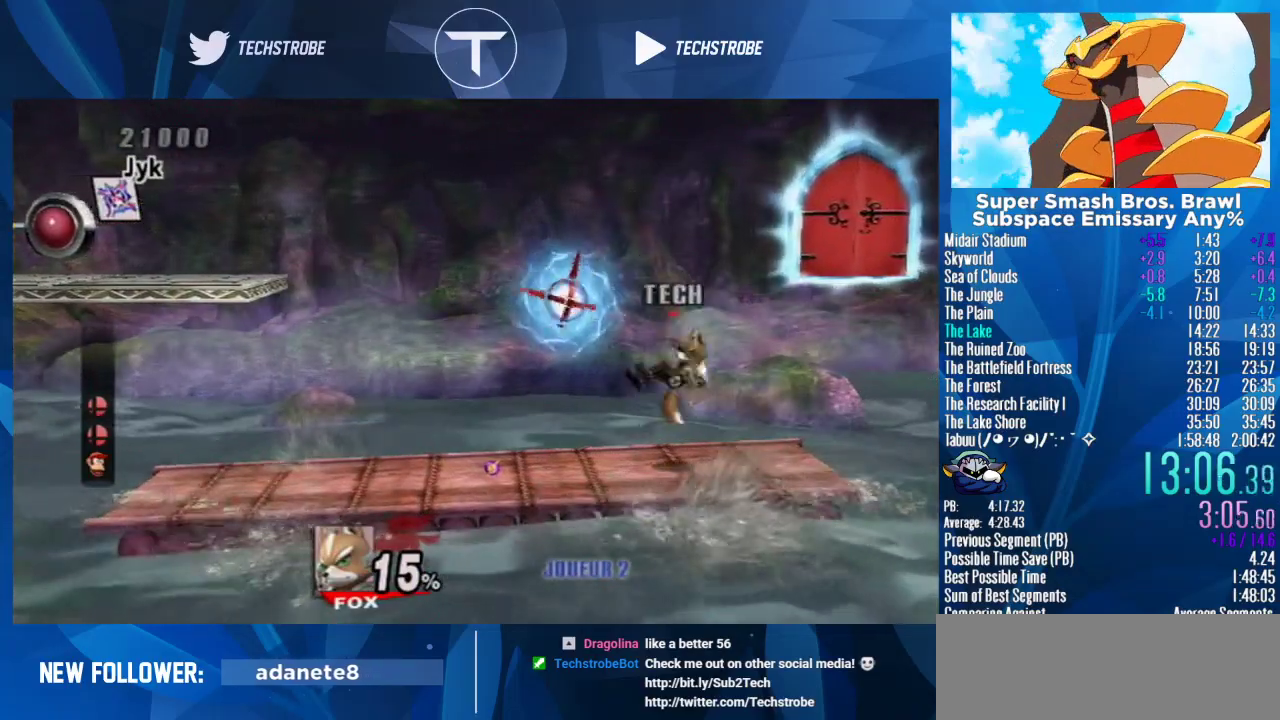
{"buttons": ["B"], "left_stick": "right", "right_stick": "center", "events": [[133, "B", "down"], [167, "left_stick", "right"], [200, "B", "up"], [267, "B", "down"], [333, "B", "up"], [500, "B", "down"]]}
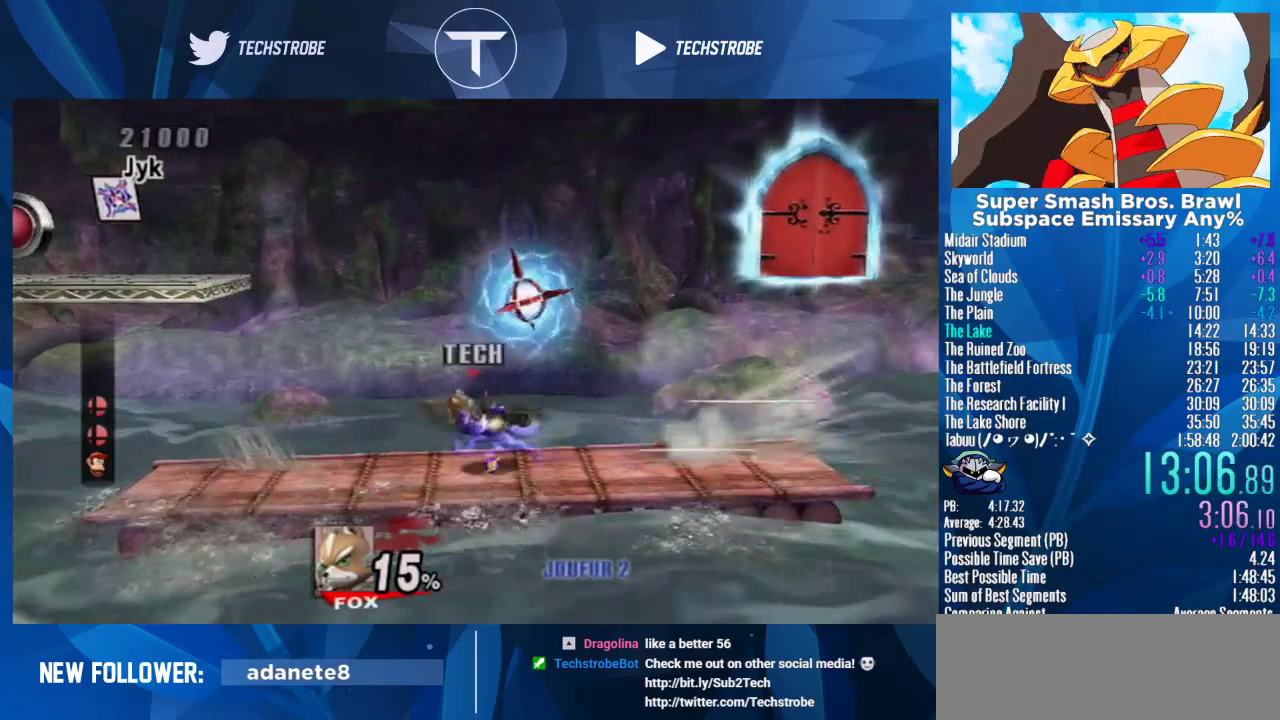
{"buttons": [], "left_stick": "center", "right_stick": "center", "events": [[67, "B", "up"], [300, "left_stick", "center"]]}
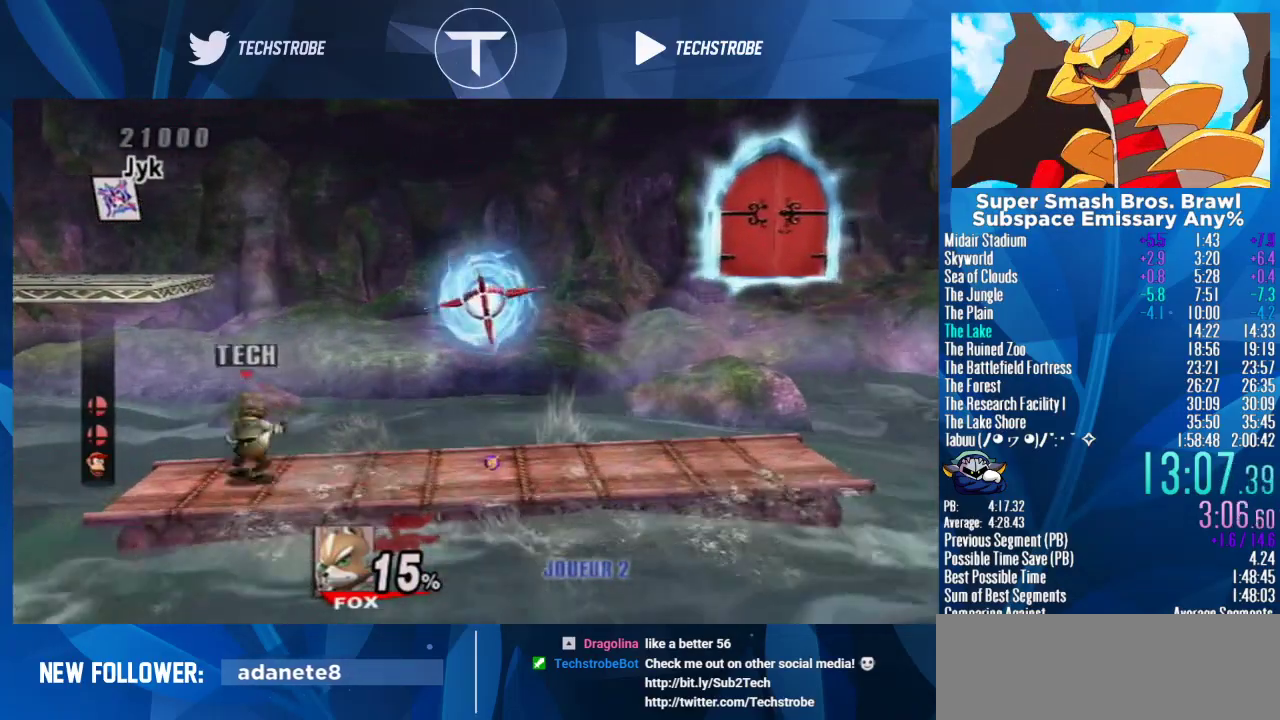
{"buttons": ["B"], "left_stick": "left", "right_stick": "center"}
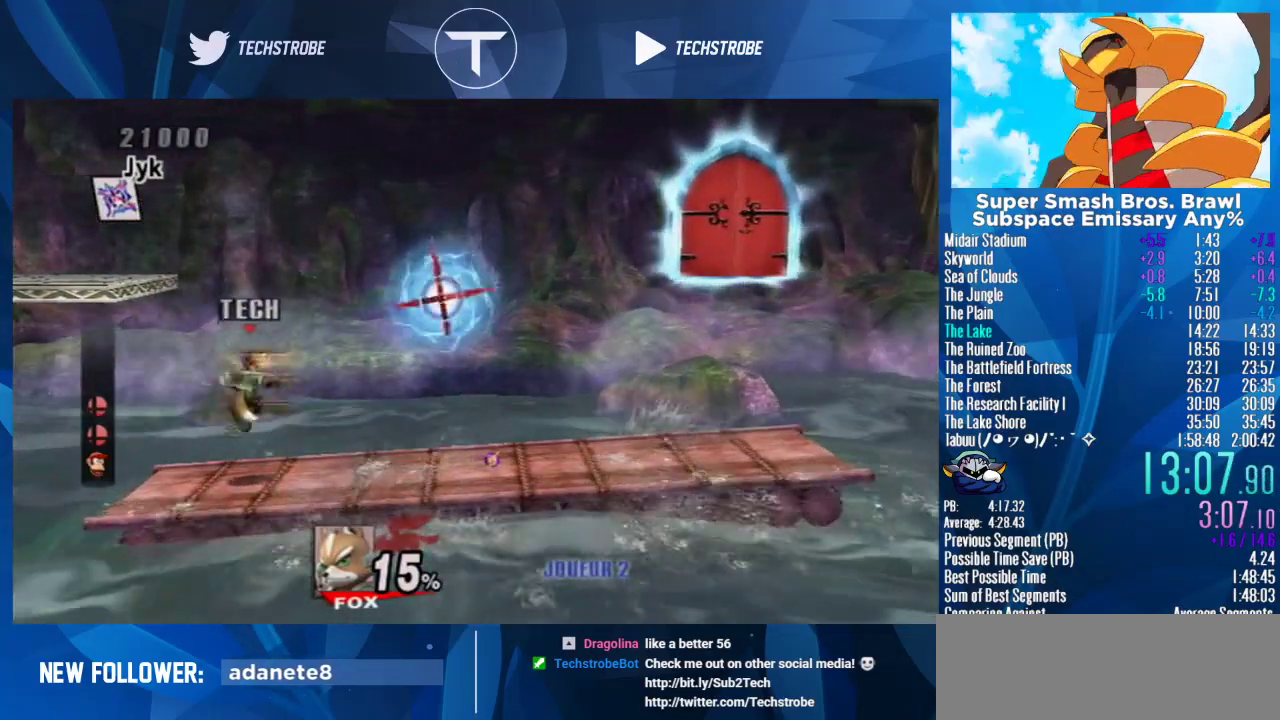
{"buttons": [], "left_stick": "center", "right_stick": "center"}
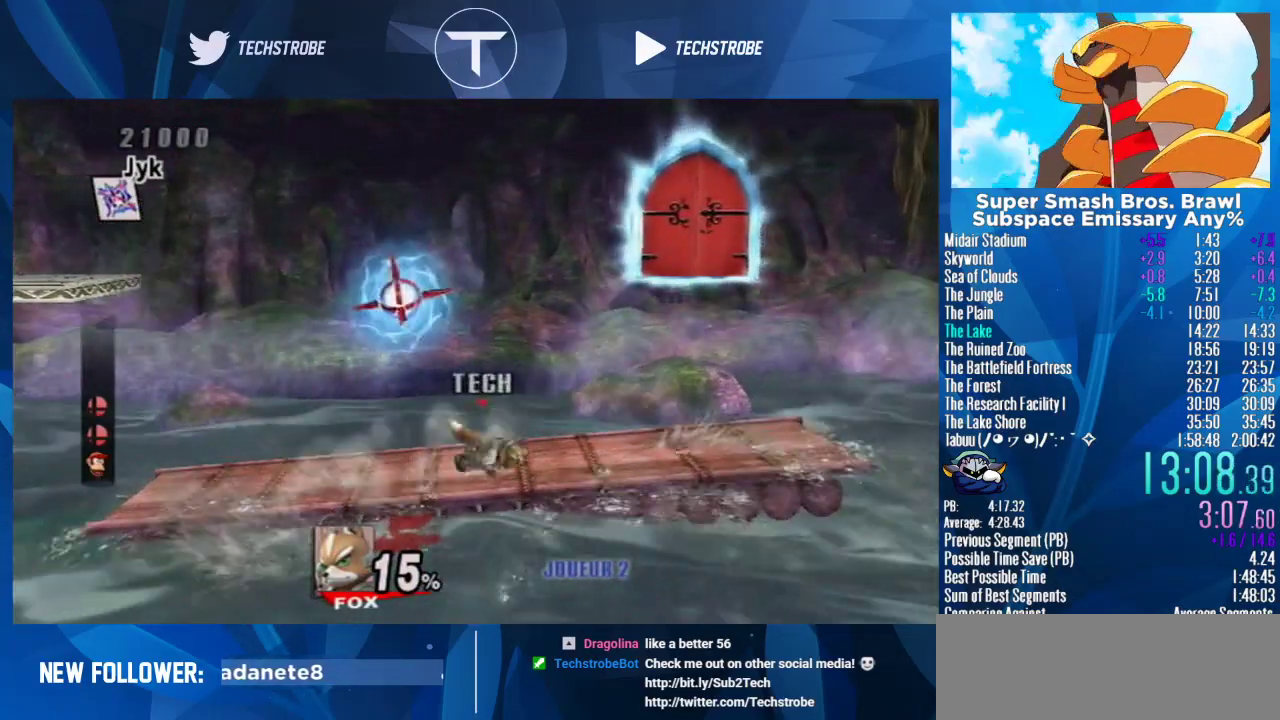
{"buttons": [], "left_stick": "center", "right_stick": "center", "events": []}
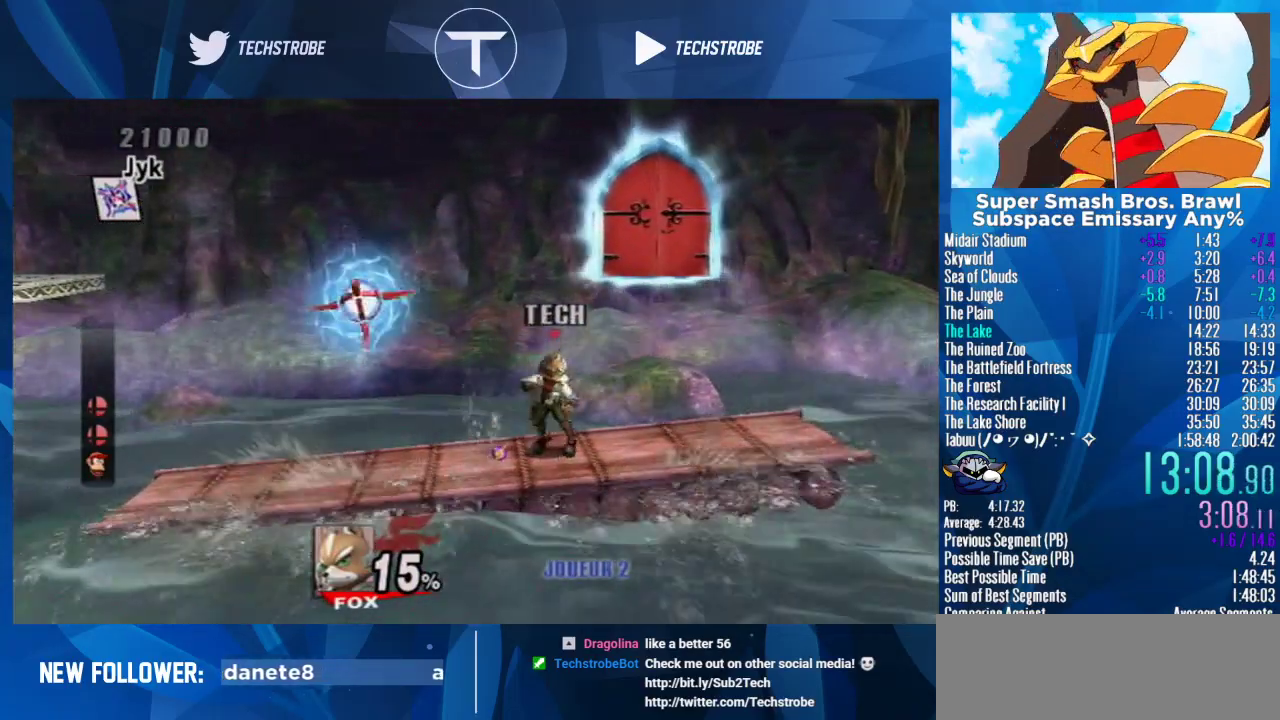
{"buttons": [], "left_stick": "center", "right_stick": "center", "events": []}
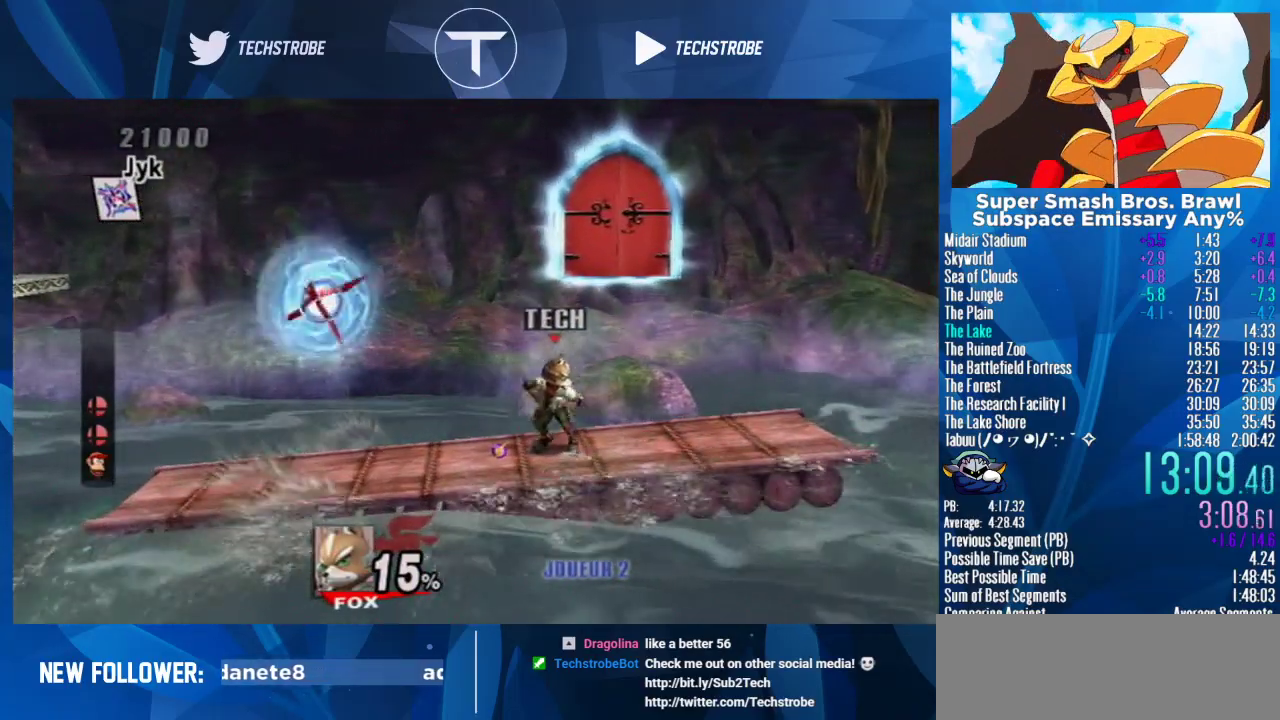
{"buttons": [], "left_stick": "center", "right_stick": "center", "events": []}
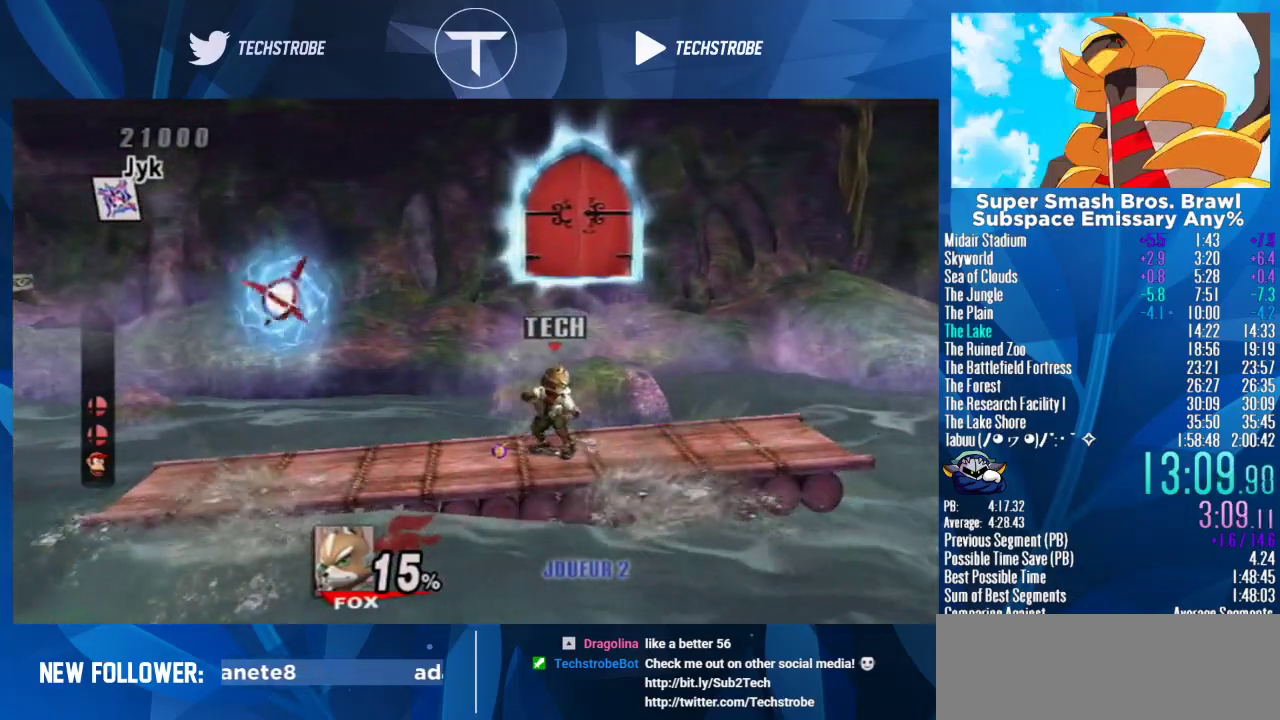
{"buttons": [], "left_stick": "center", "right_stick": "center", "events": []}